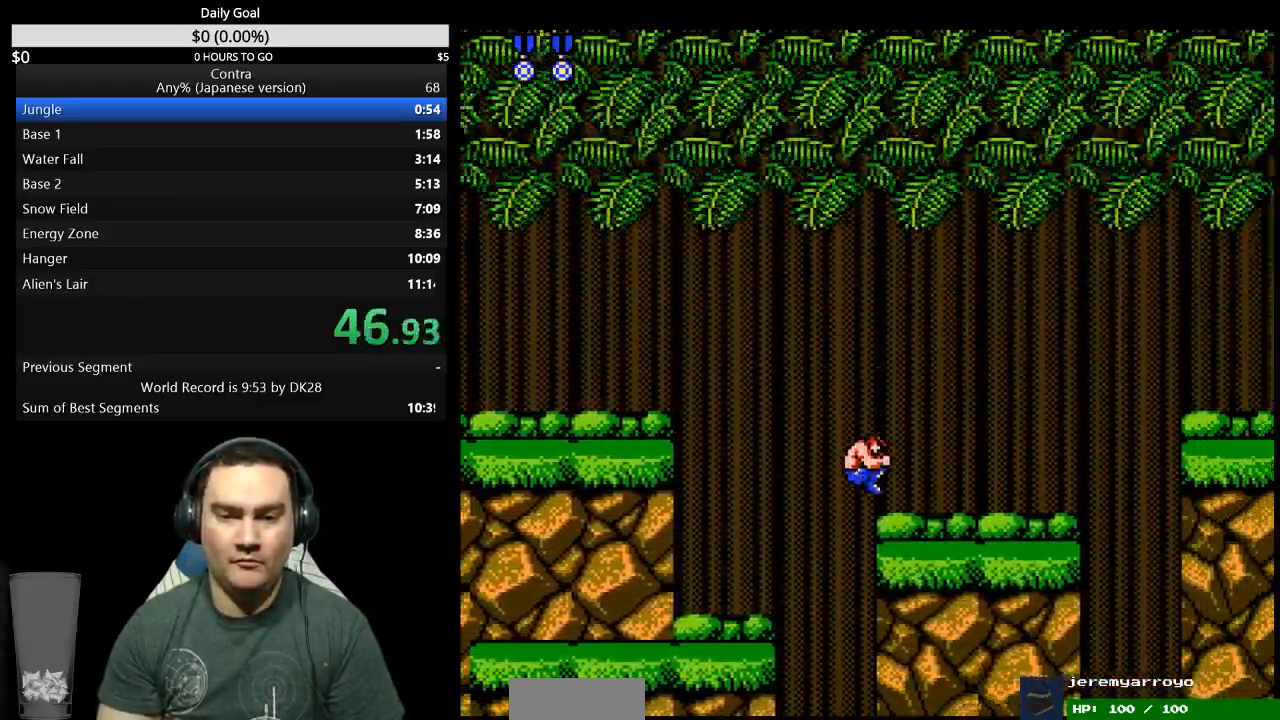
Gameplay with a controller (Nintendo layout); each line is a JSON object with the inputs held at the frame after it. "events" lists button and stick changes between this image and that frame as [ms after this image, input, new state], when the widget could be followed in between. Not read: L3 R3 START.
{"buttons": ["DPAD_RIGHT"], "events": []}
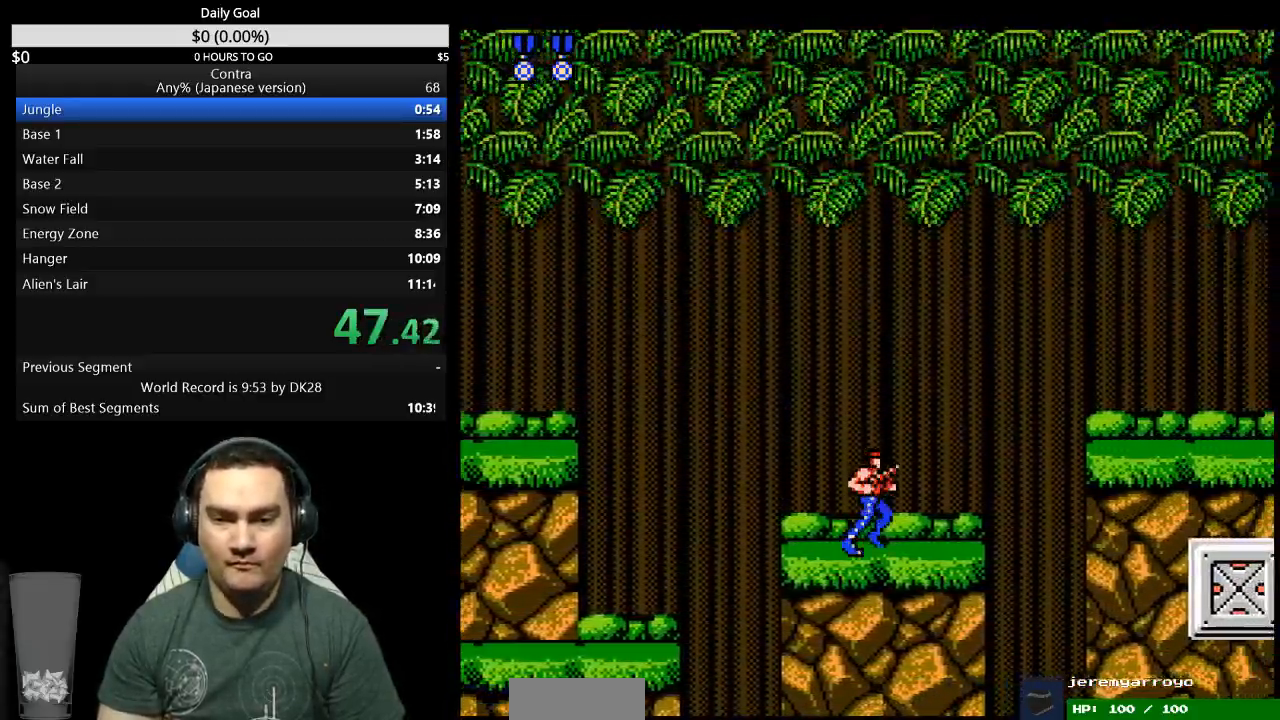
{"buttons": ["A", "DPAD_RIGHT"], "events": [[433, "A", "down"]]}
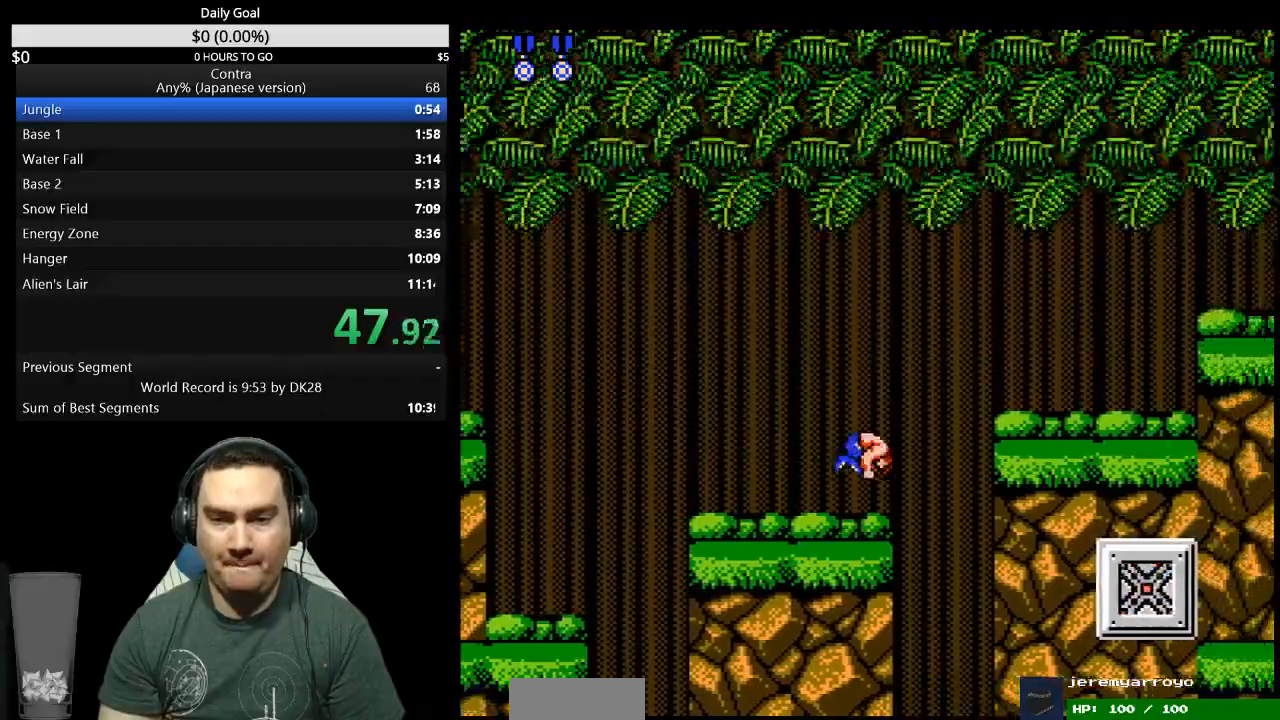
{"buttons": ["DPAD_DOWN", "DPAD_RIGHT"], "events": [[33, "A", "up"], [33, "DPAD_DOWN", "down"], [100, "B", "down"], [233, "B", "up"], [300, "B", "down"], [367, "B", "up"]]}
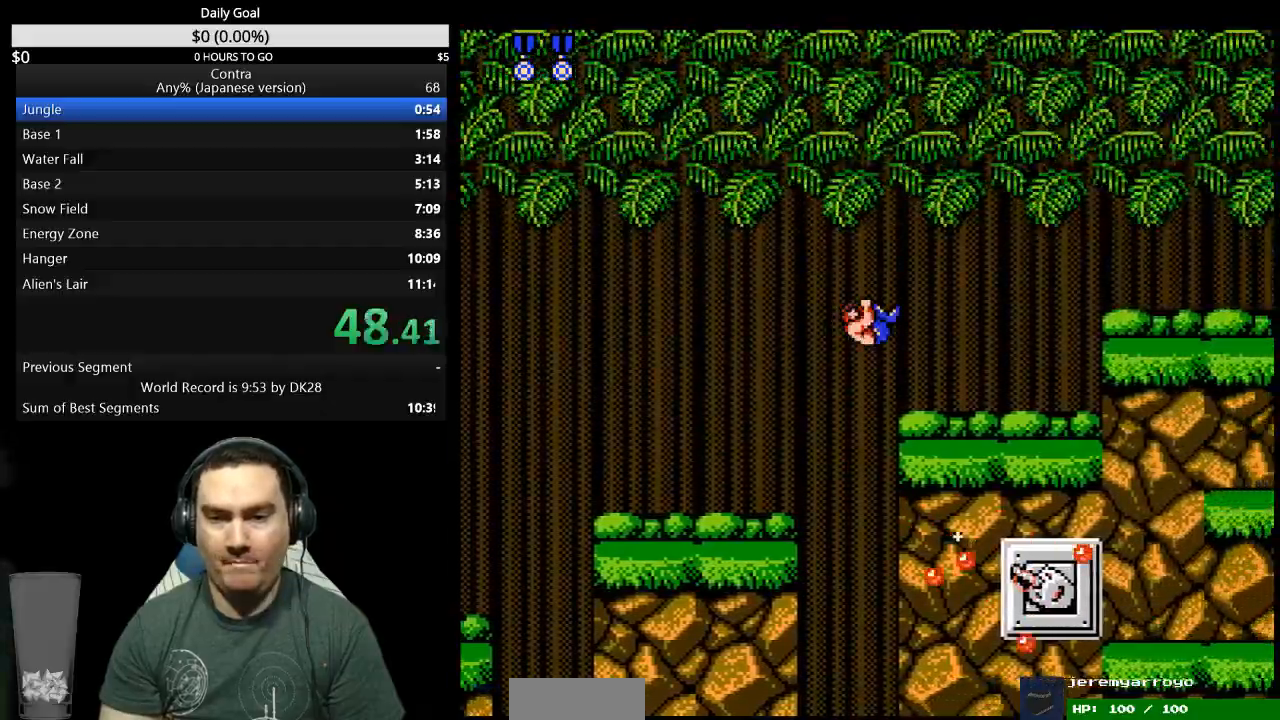
{"buttons": ["DPAD_DOWN", "DPAD_RIGHT"], "events": [[233, "B", "down"], [500, "B", "up"]]}
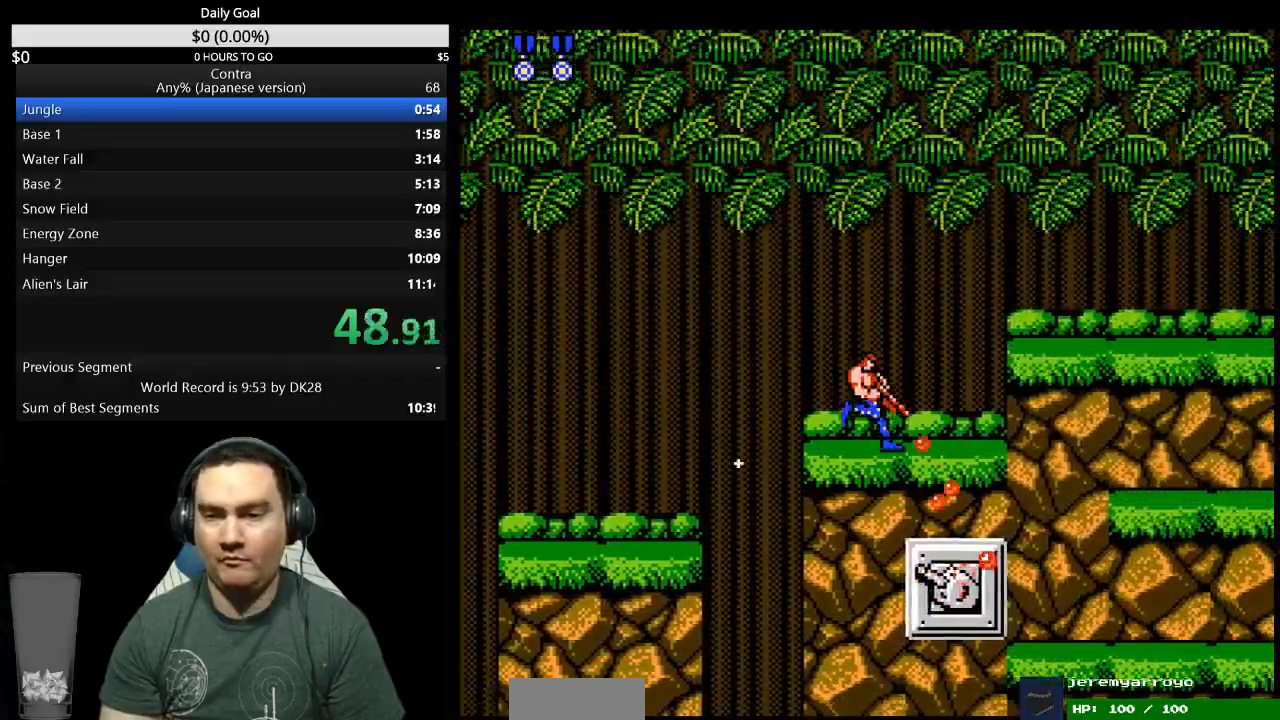
{"buttons": ["DPAD_DOWN", "DPAD_RIGHT"], "events": [[400, "B", "down"], [467, "B", "up"]]}
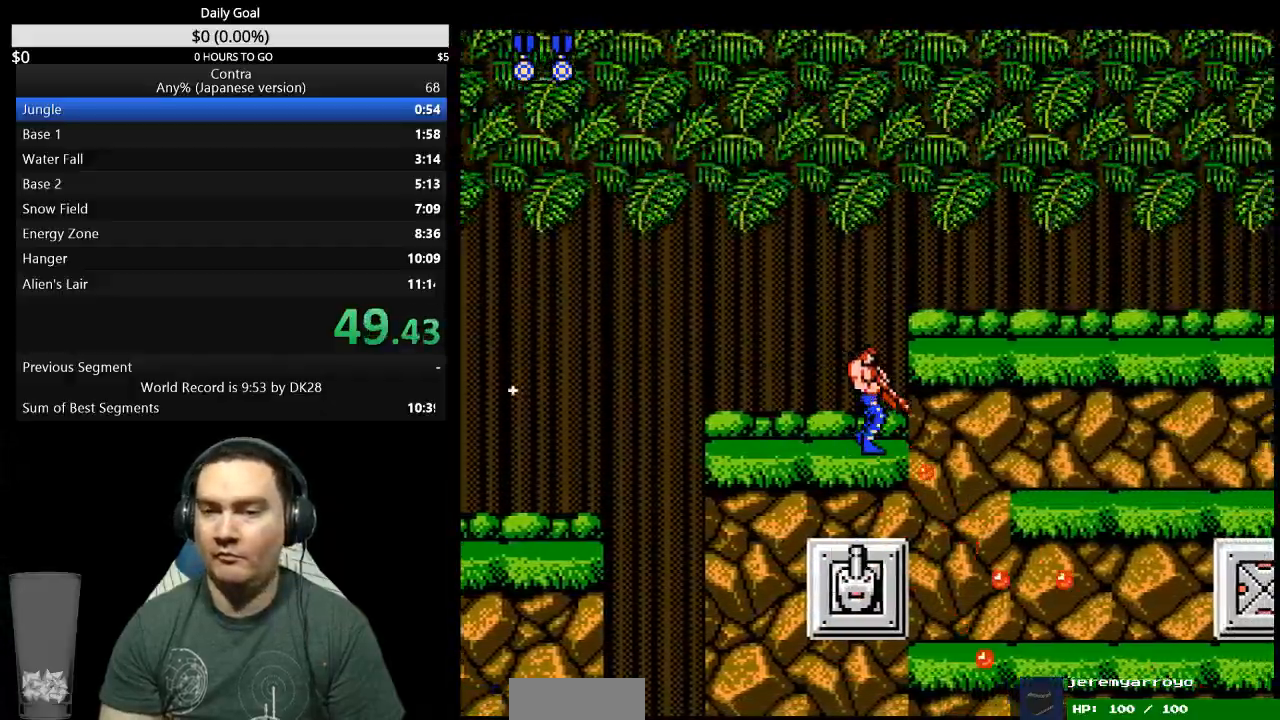
{"buttons": ["B", "DPAD_RIGHT"], "events": [[67, "DPAD_DOWN", "up"], [233, "B", "down"], [300, "B", "up"], [467, "B", "down"]]}
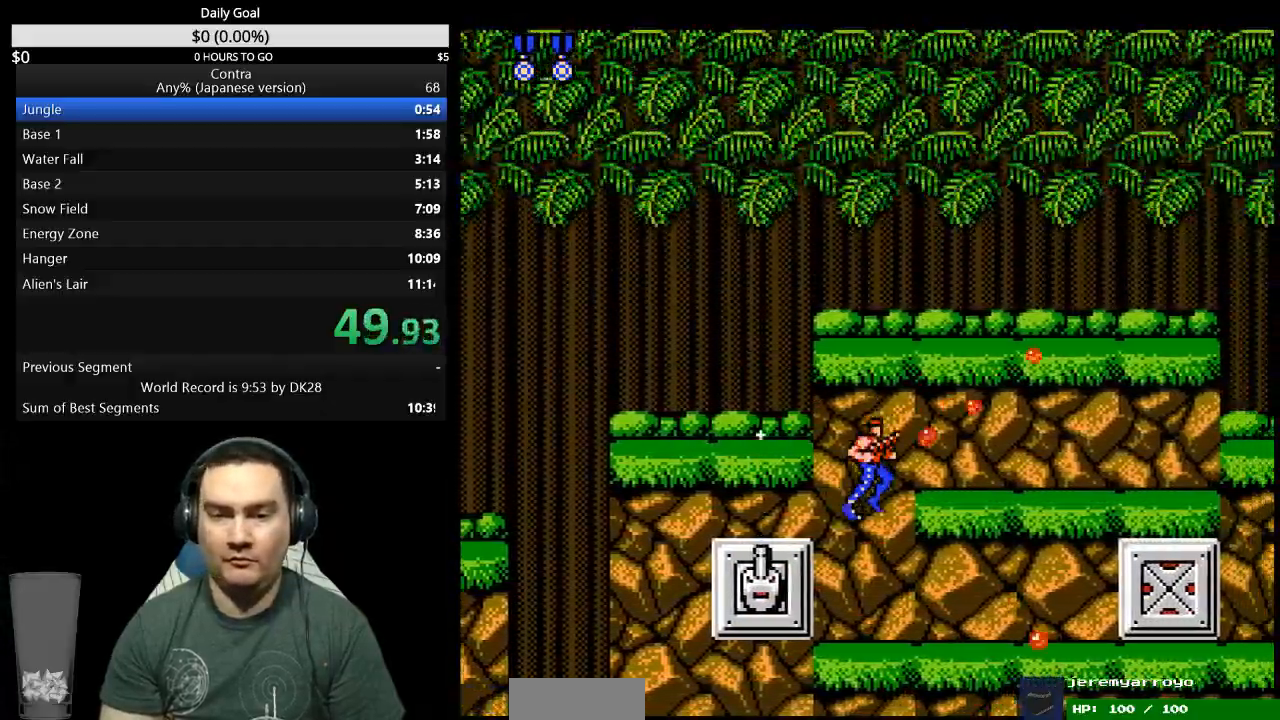
{"buttons": ["DPAD_RIGHT"]}
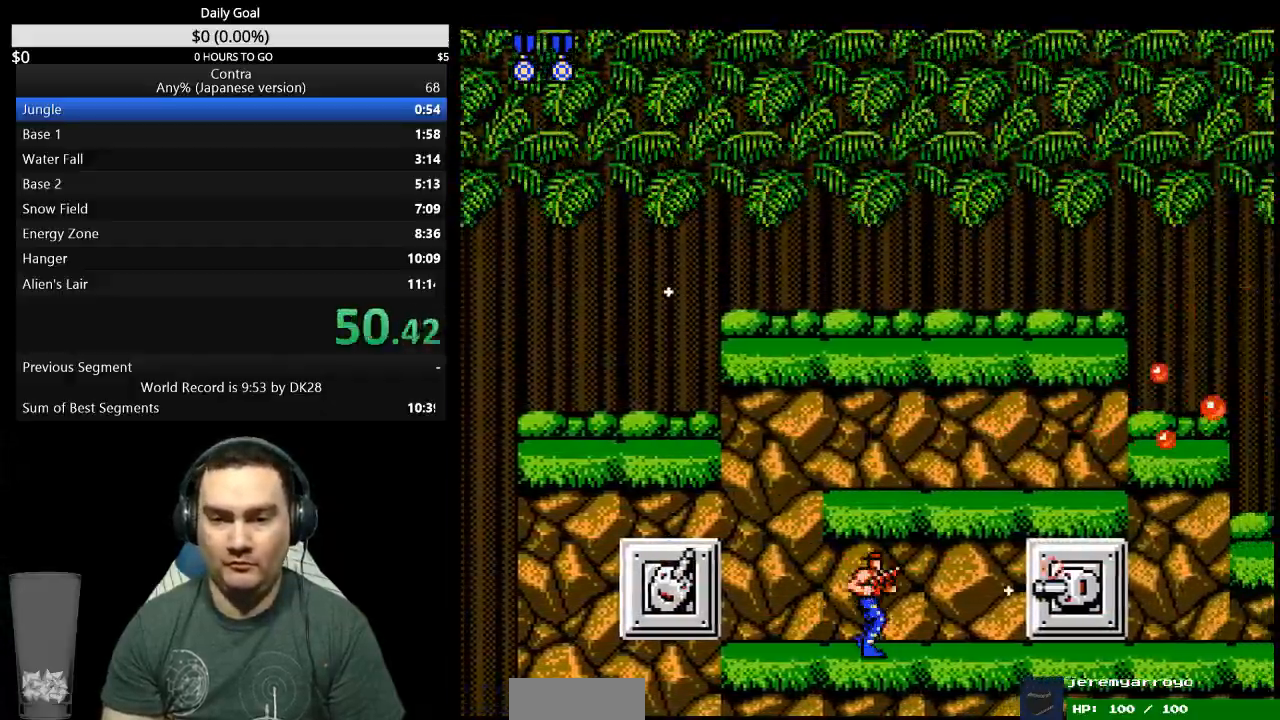
{"buttons": ["DPAD_DOWN", "DPAD_RIGHT"], "events": [[100, "A", "down"], [167, "DPAD_DOWN", "down"], [233, "B", "down"], [300, "A", "up"], [400, "B", "up"]]}
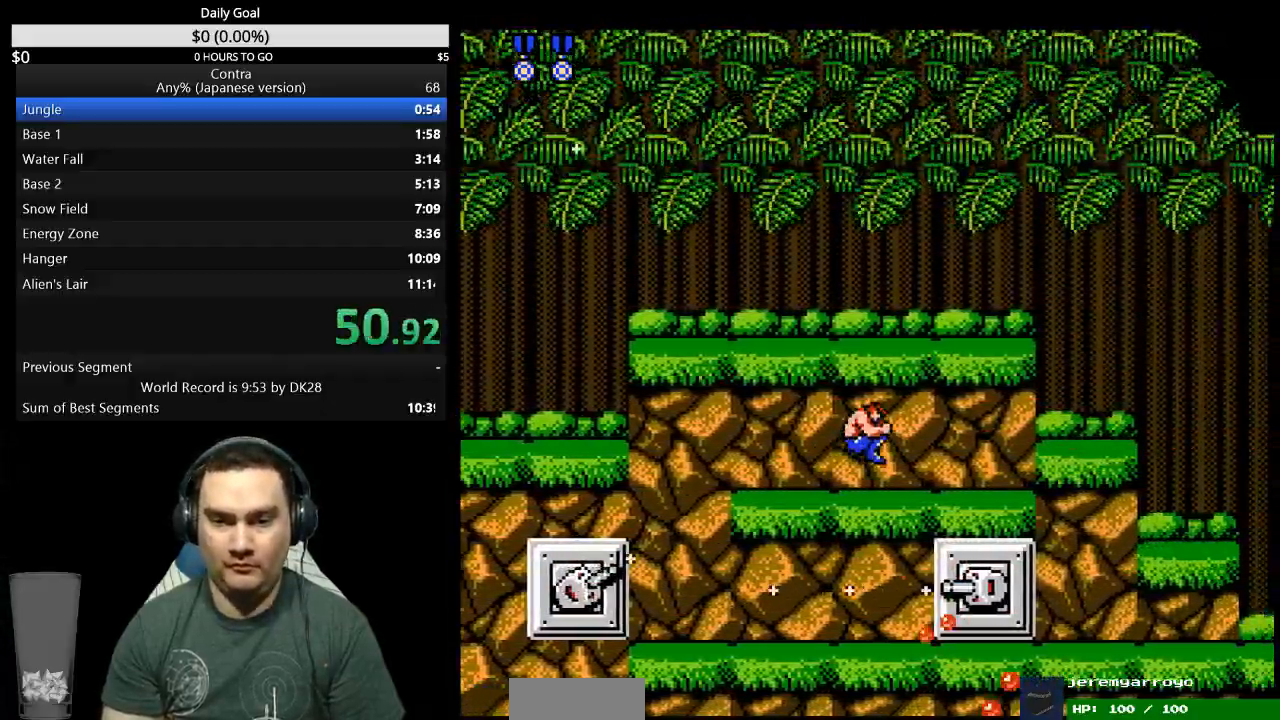
{"buttons": ["DPAD_DOWN", "DPAD_RIGHT"], "events": [[67, "B", "down"], [233, "B", "up"]]}
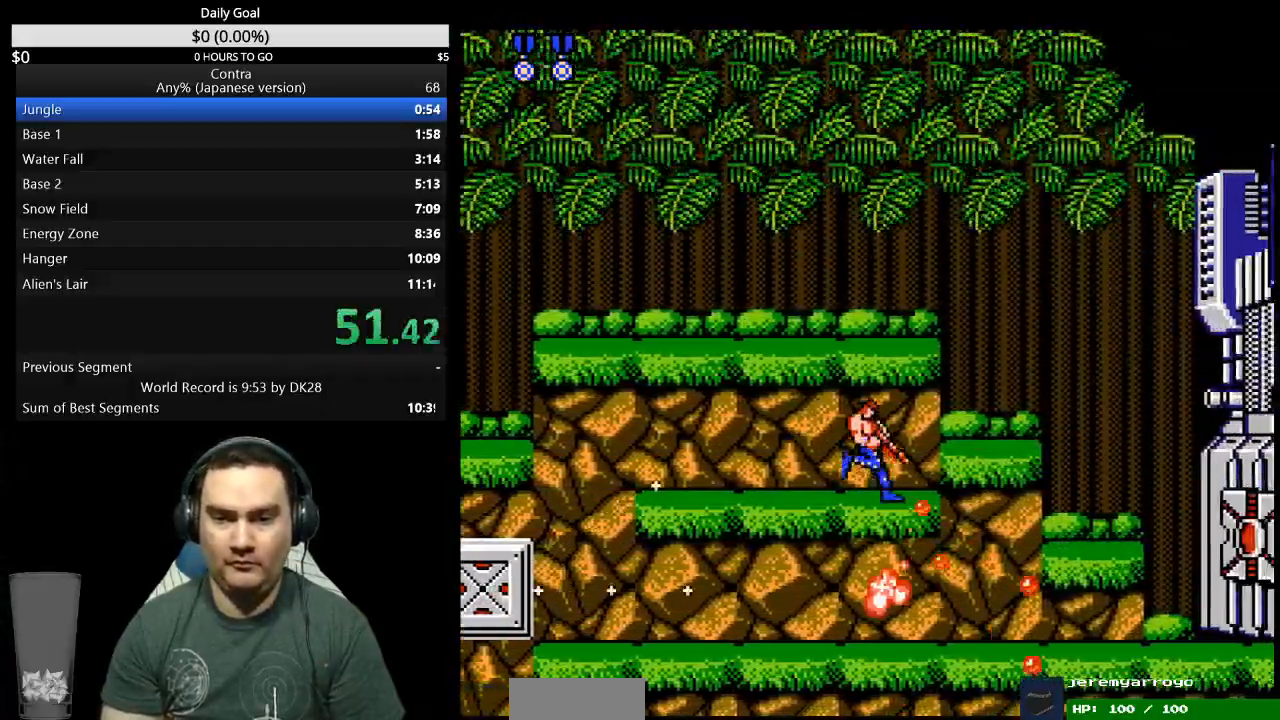
{"buttons": ["DPAD_RIGHT"], "events": [[67, "DPAD_DOWN", "up"], [167, "B", "down"], [233, "B", "up"], [400, "B", "down"], [467, "B", "up"]]}
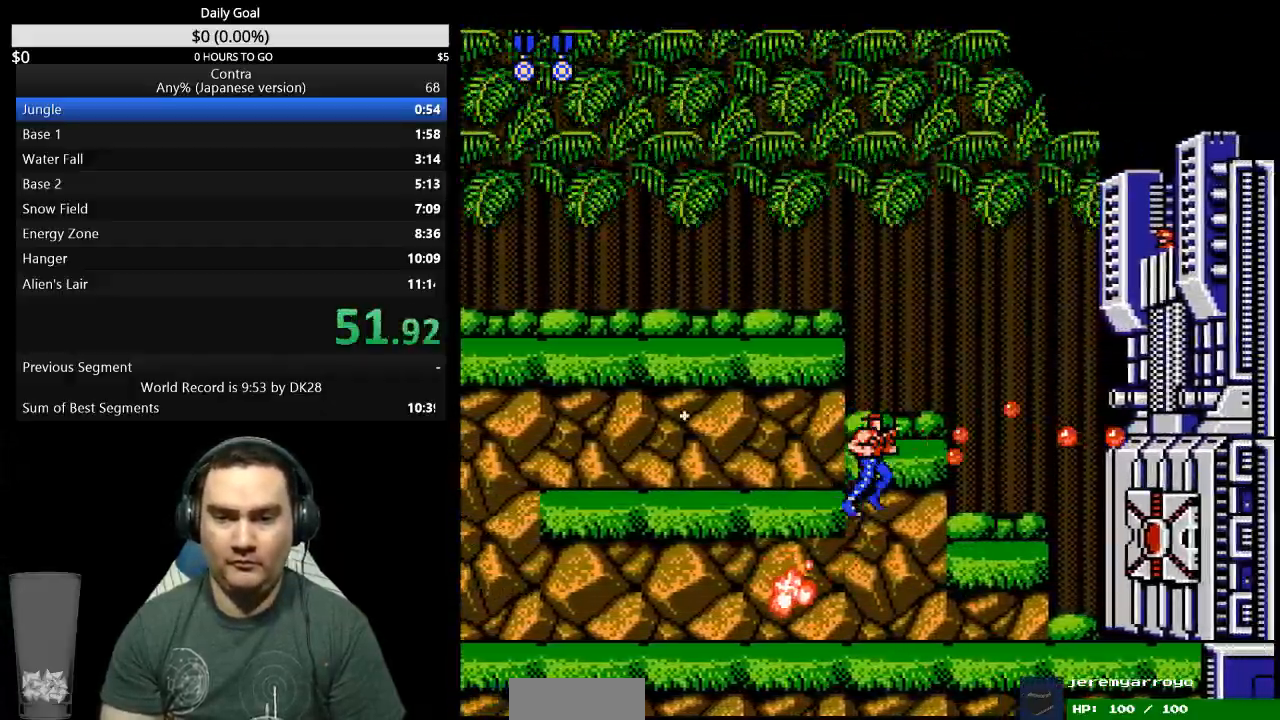
{"buttons": ["DPAD_UP", "DPAD_RIGHT"], "events": [[33, "B", "down"], [100, "DPAD_UP", "down"], [200, "B", "up"], [367, "B", "down"], [433, "B", "up"]]}
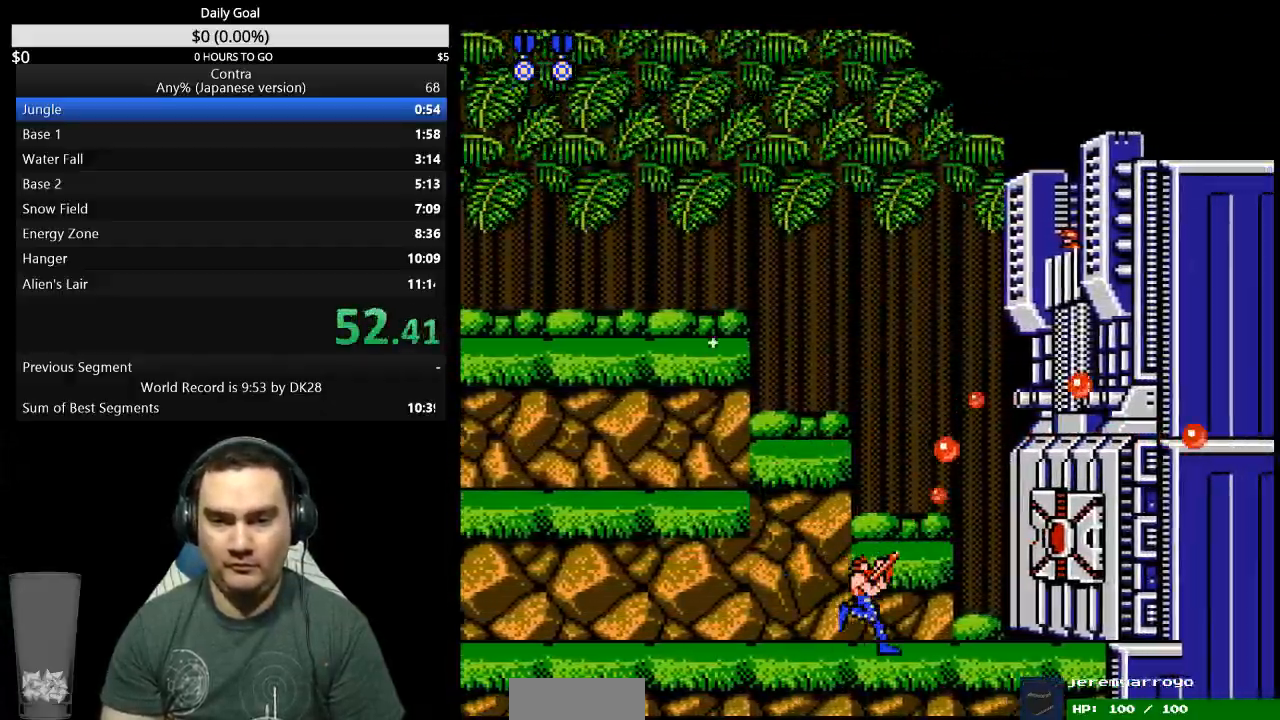
{"buttons": [], "events": [[233, "B", "down"], [300, "B", "up"], [400, "DPAD_RIGHT", "up"], [400, "DPAD_UP", "up"]]}
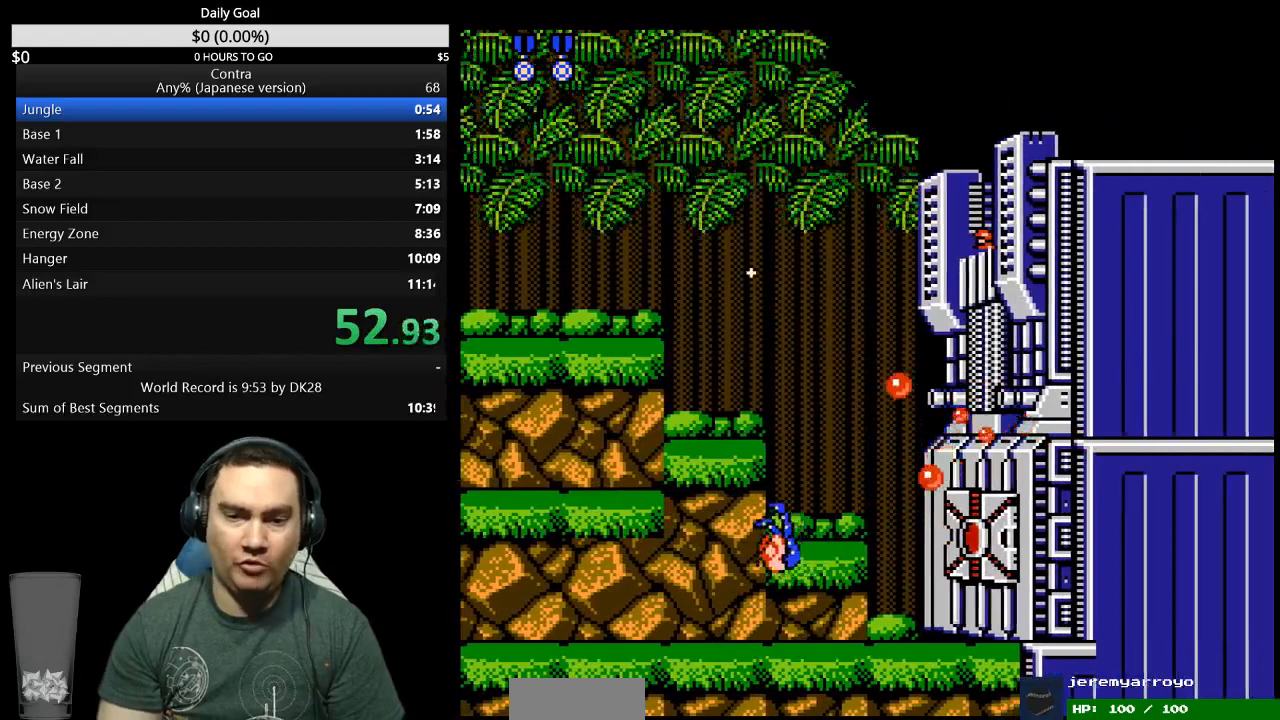
{"buttons": [], "events": []}
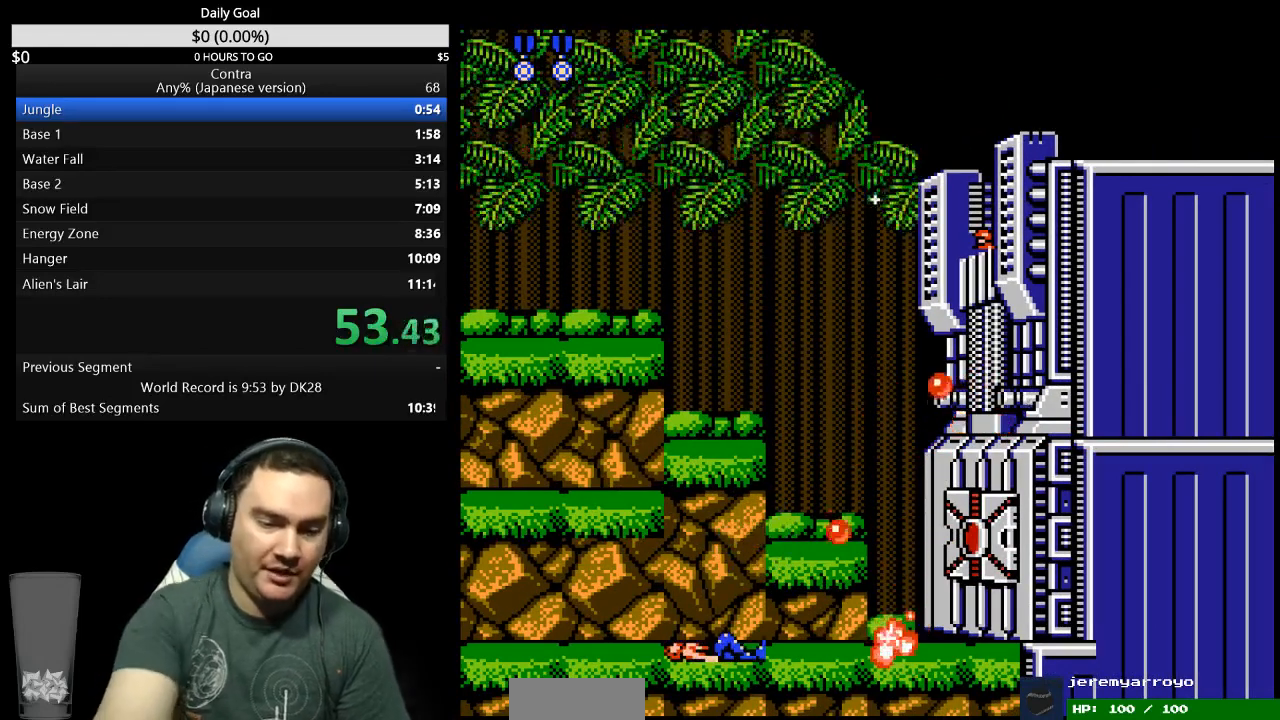
{"buttons": [], "events": []}
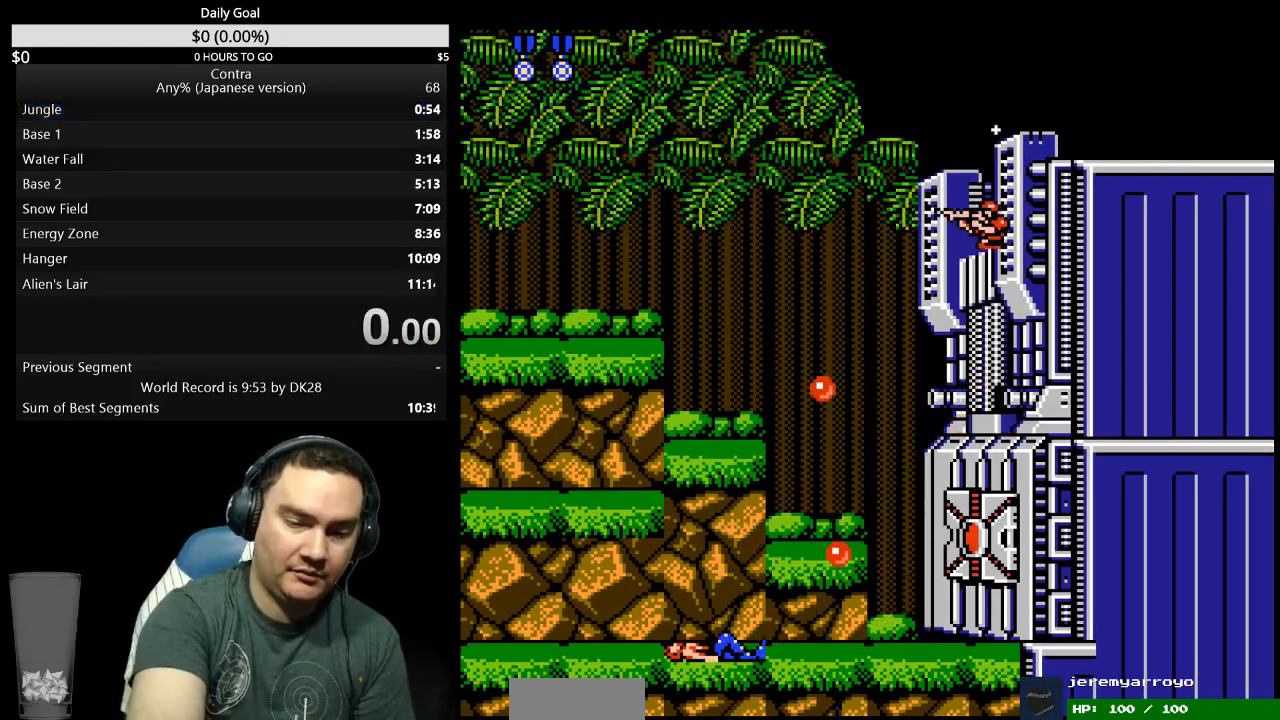
{"buttons": [], "events": []}
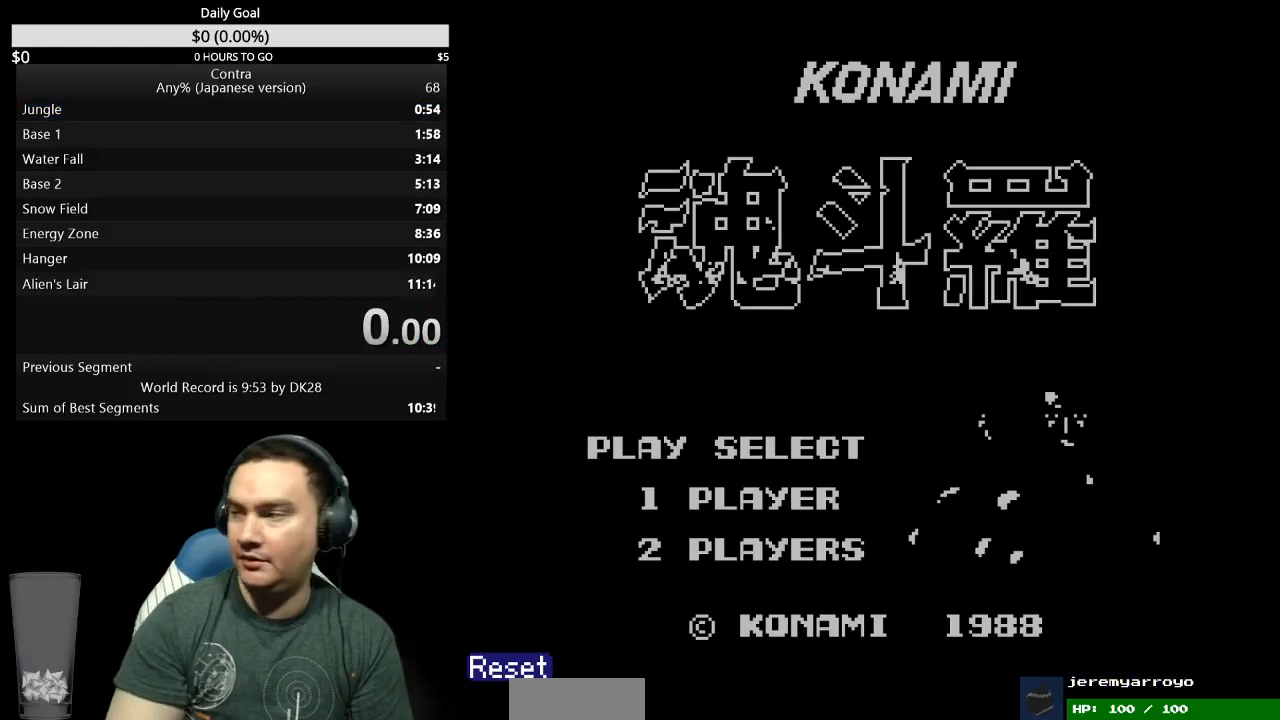
{"buttons": [], "events": []}
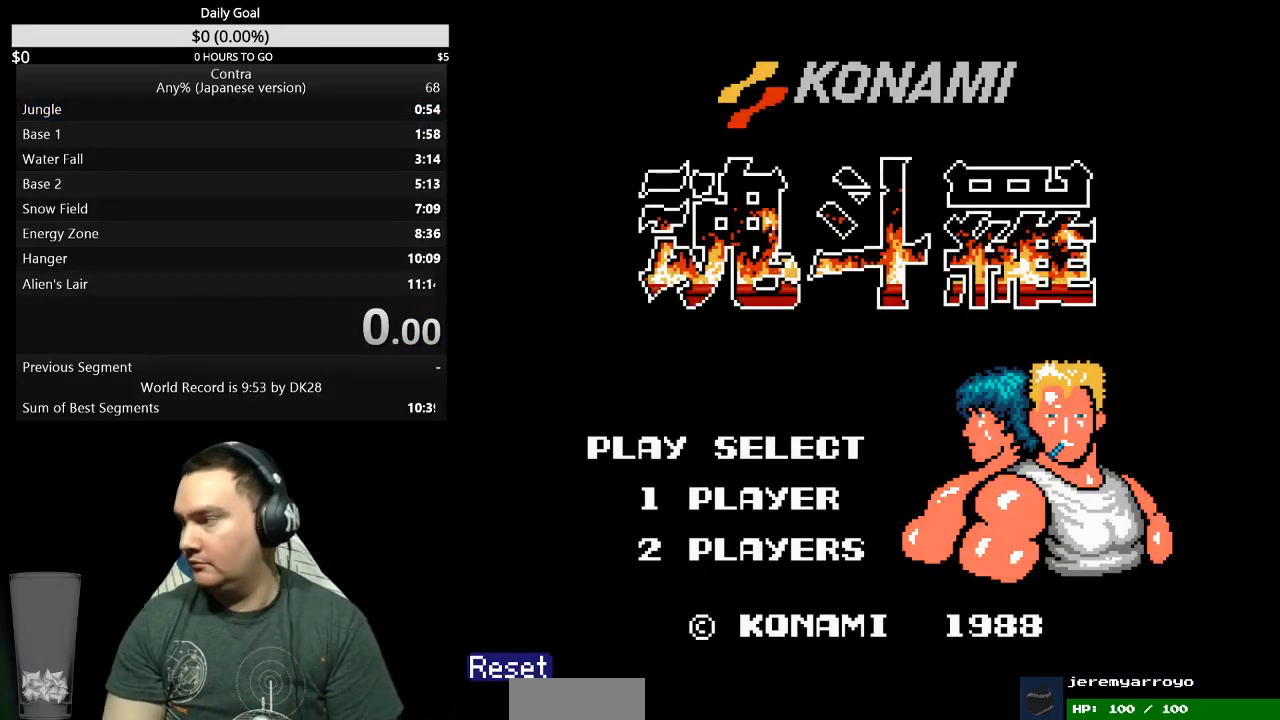
{"buttons": [], "events": []}
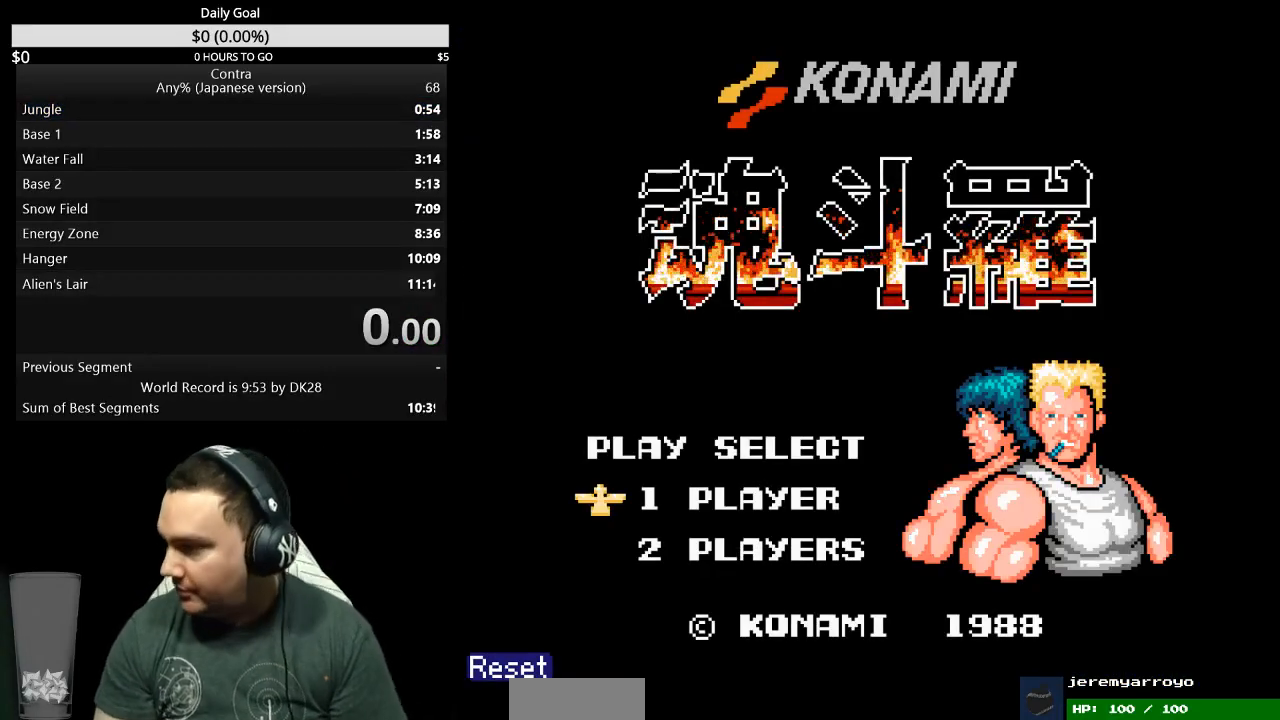
{"buttons": [], "events": []}
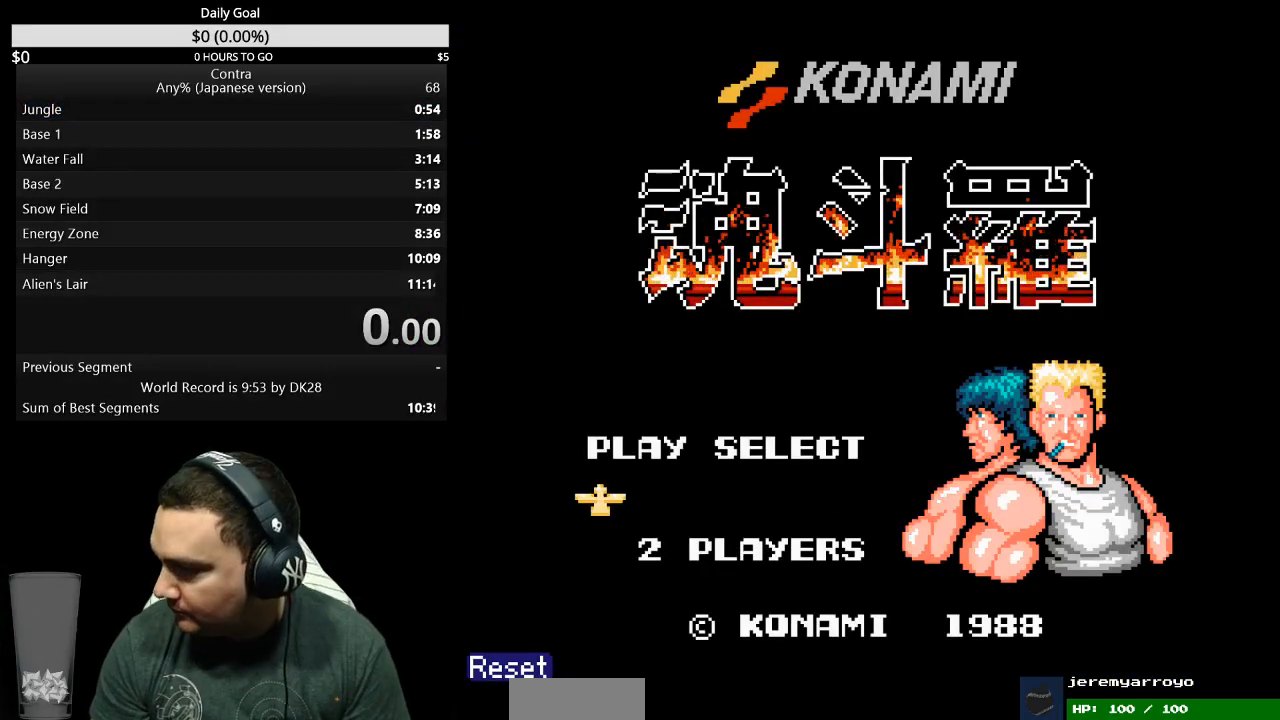
{"buttons": [], "events": []}
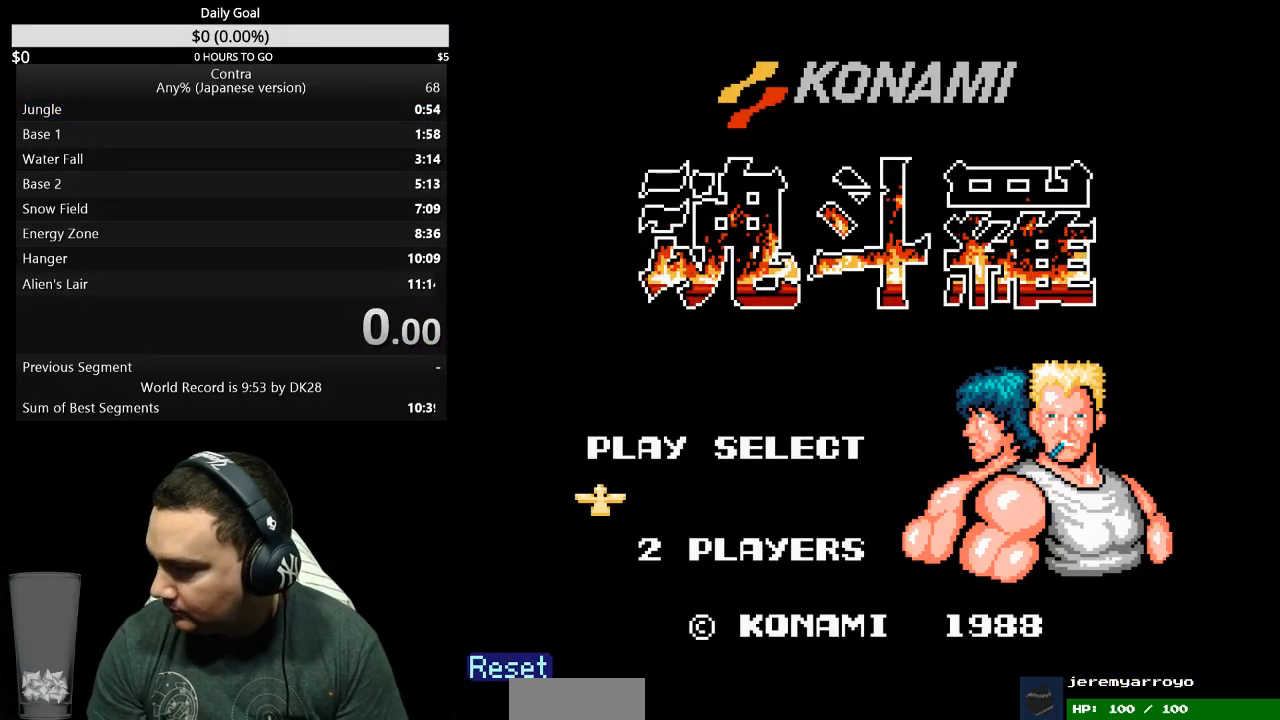
{"buttons": [], "events": []}
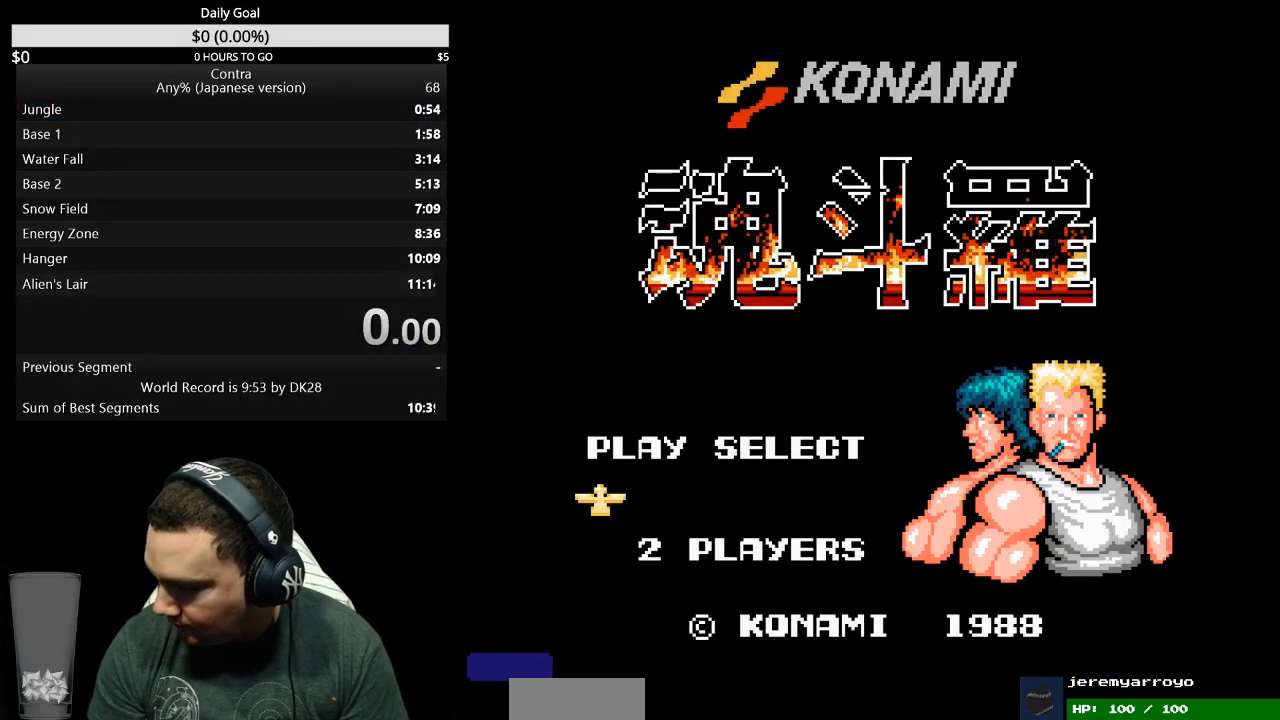
{"buttons": [], "events": []}
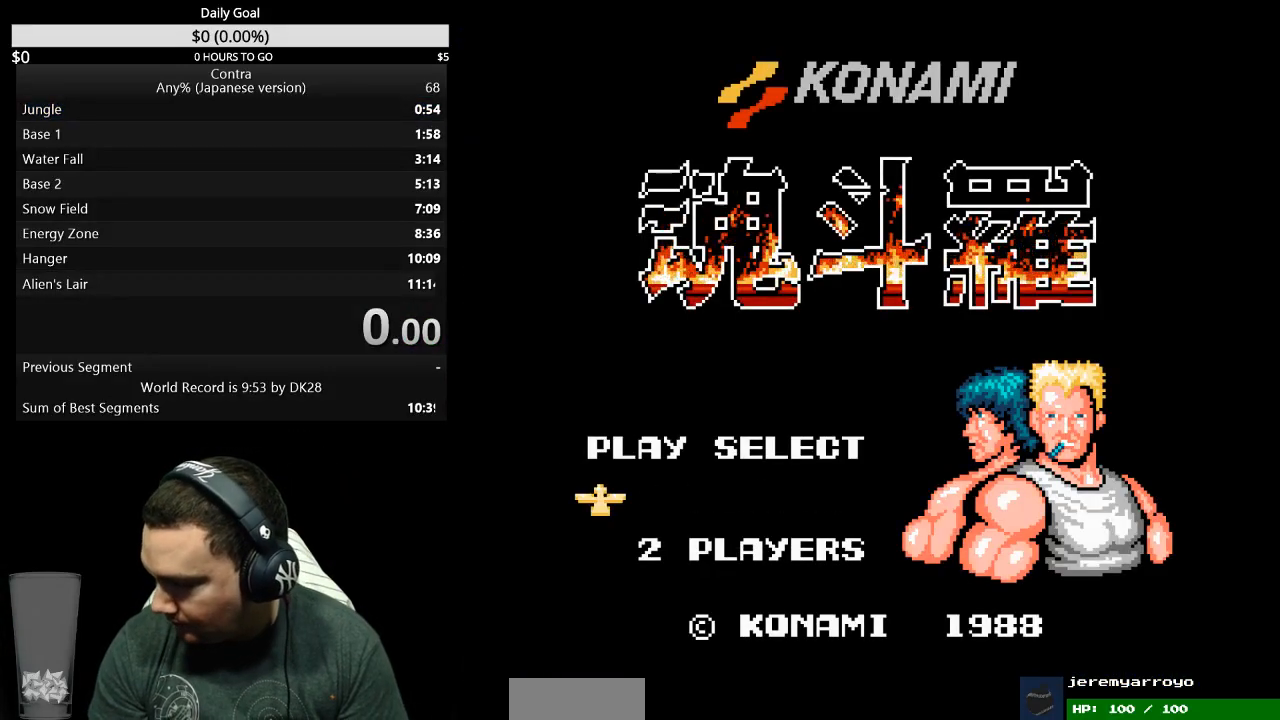
{"buttons": [], "events": []}
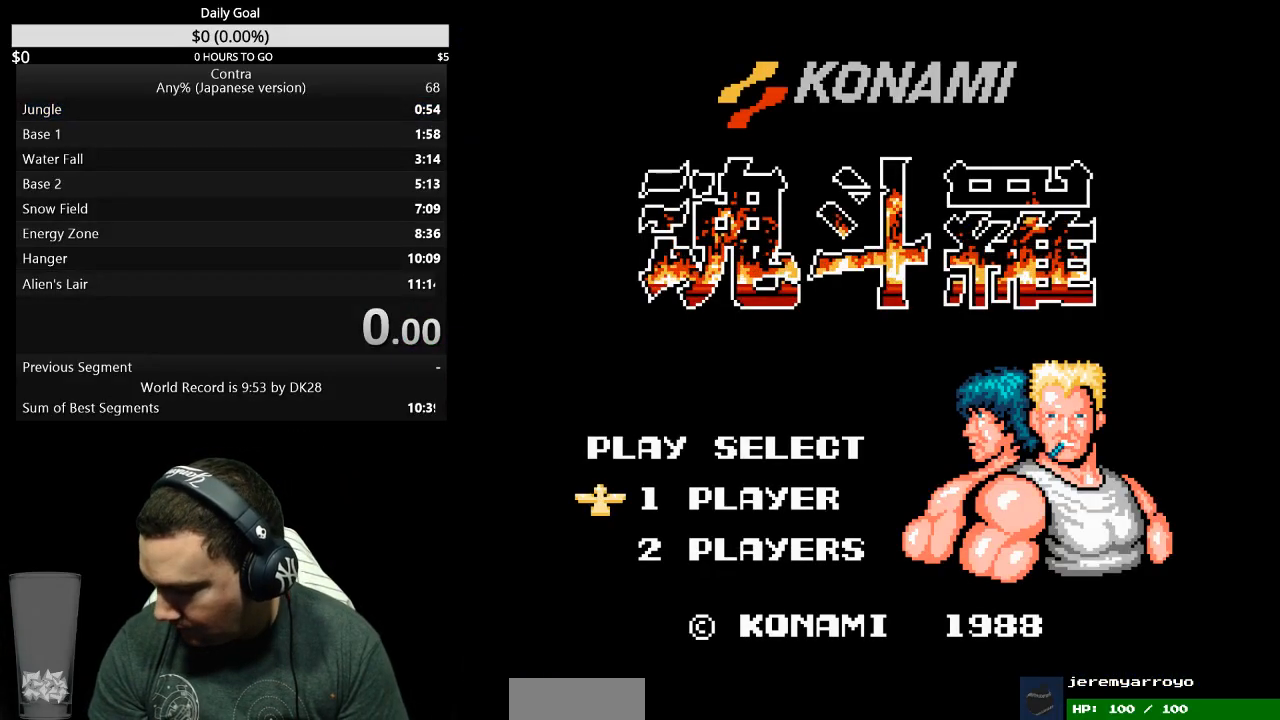
{"buttons": ["DPAD_RIGHT"], "events": [[400, "DPAD_RIGHT", "down"]]}
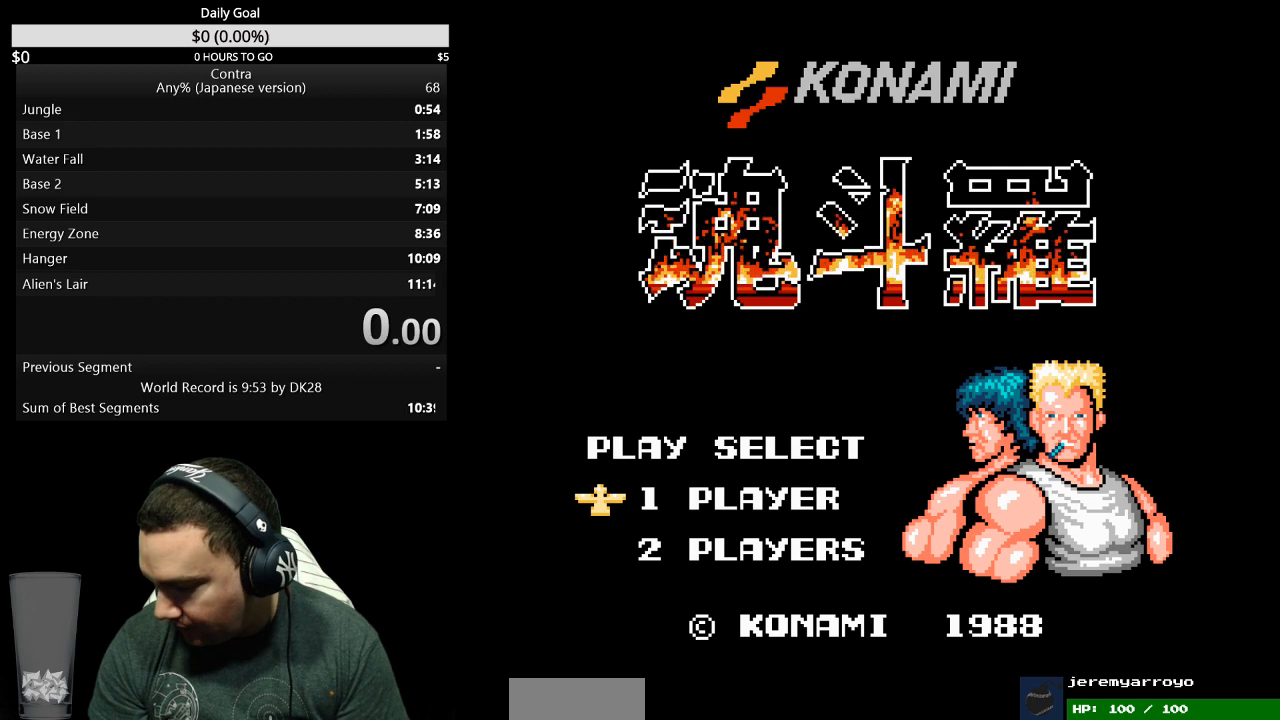
{"buttons": ["DPAD_RIGHT"], "events": []}
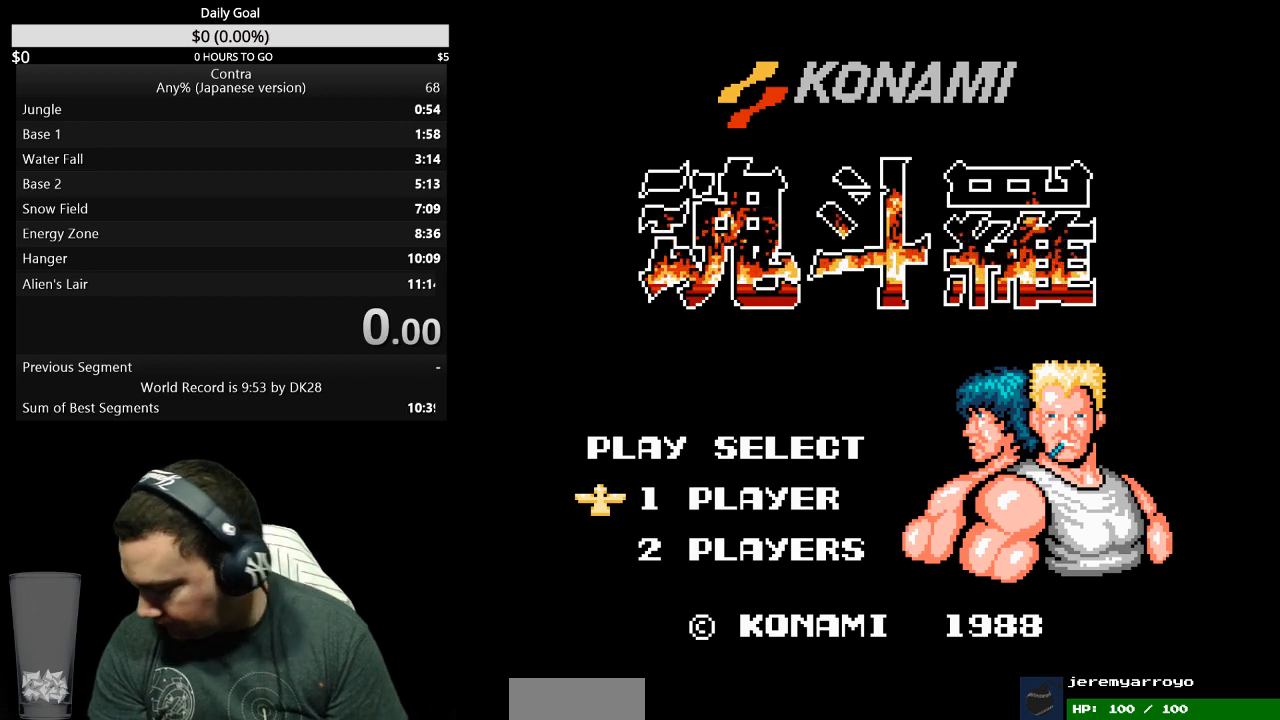
{"buttons": ["DPAD_RIGHT"], "events": []}
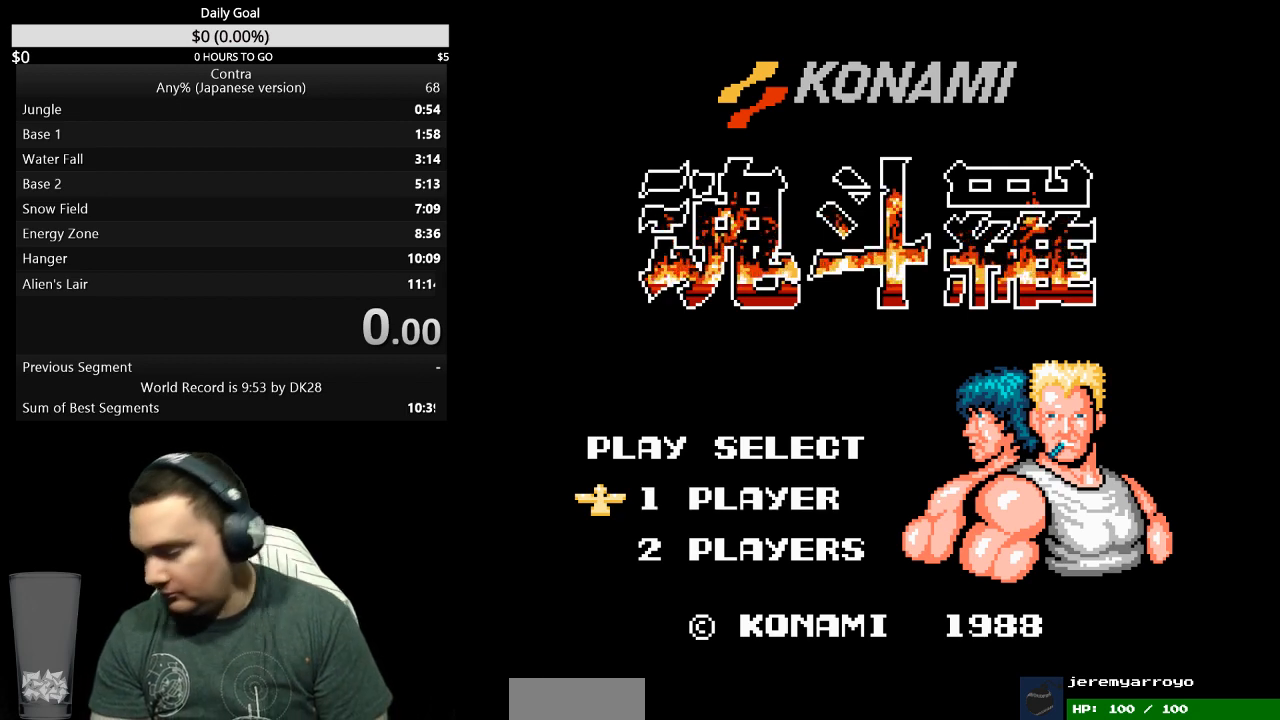
{"buttons": ["DPAD_RIGHT"], "events": []}
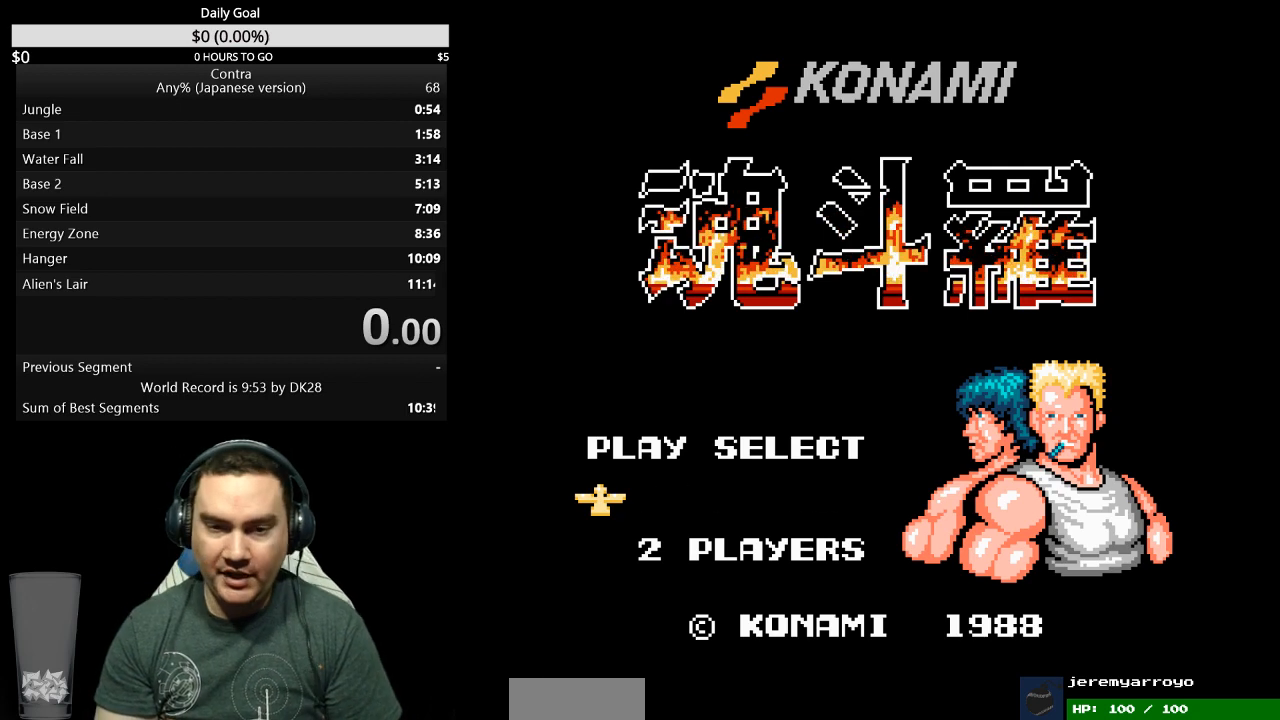
{"buttons": ["DPAD_RIGHT"], "events": []}
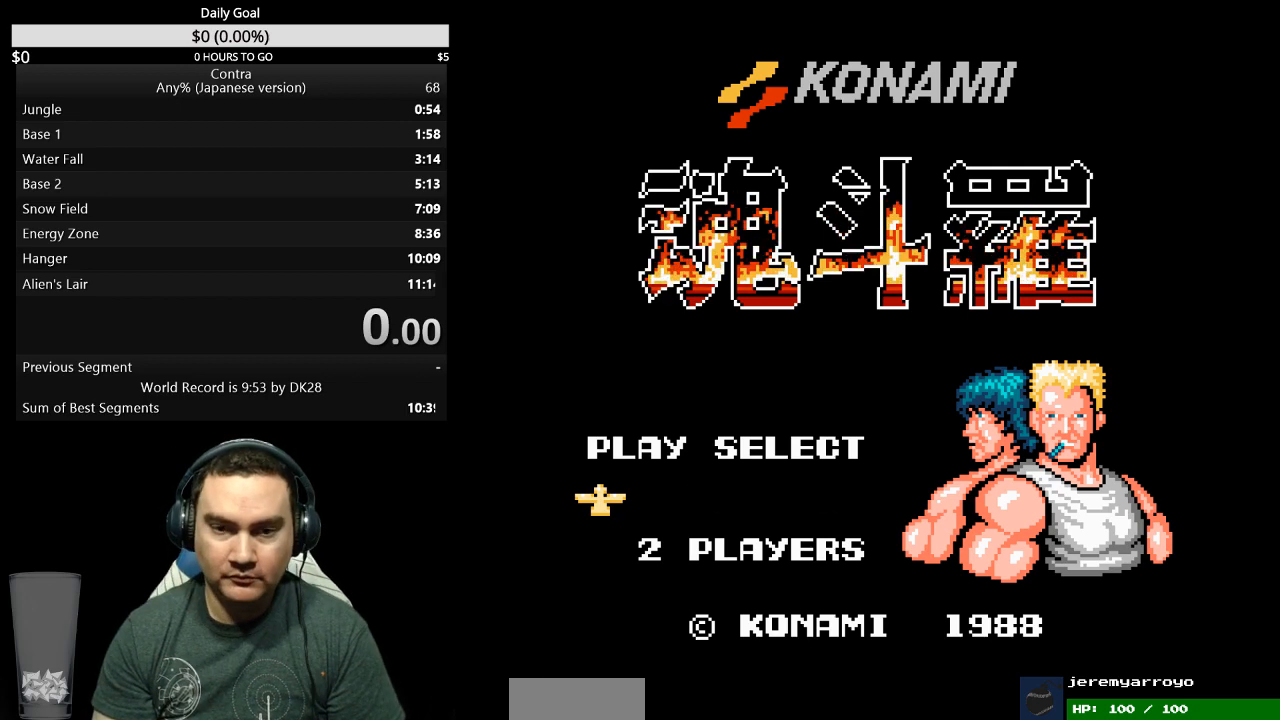
{"buttons": ["DPAD_RIGHT"], "events": []}
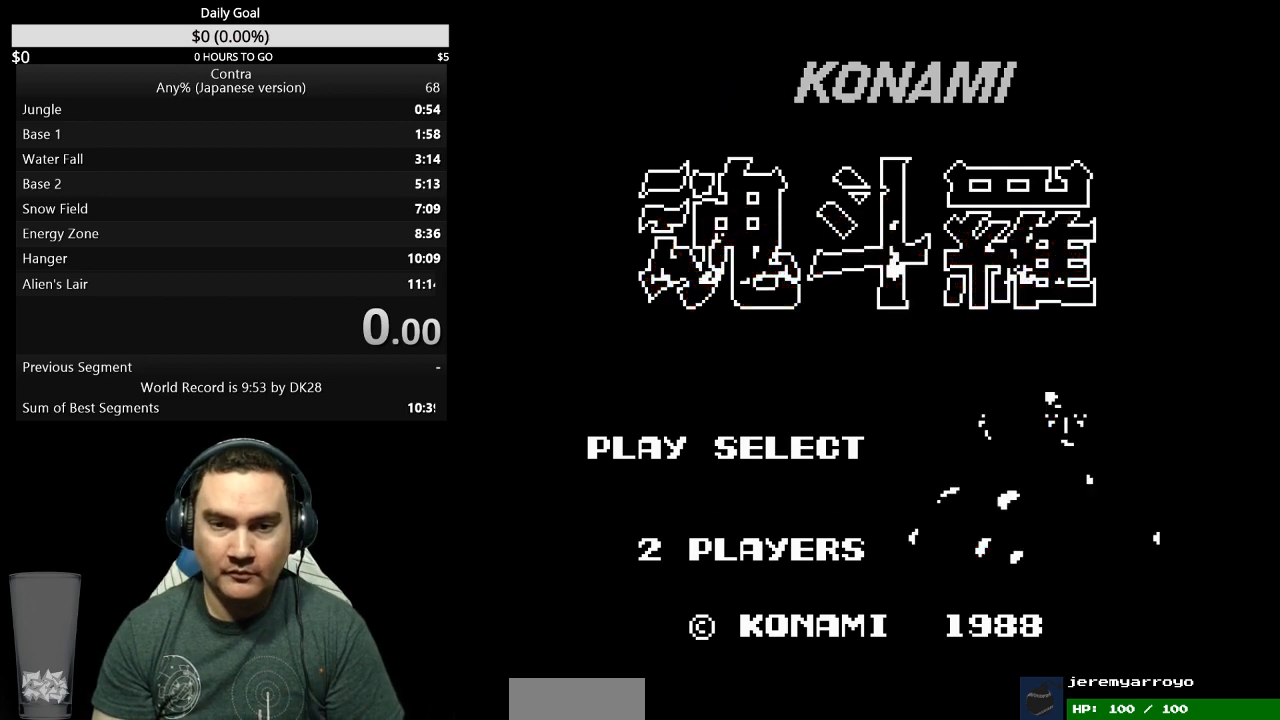
{"buttons": ["DPAD_RIGHT"], "events": []}
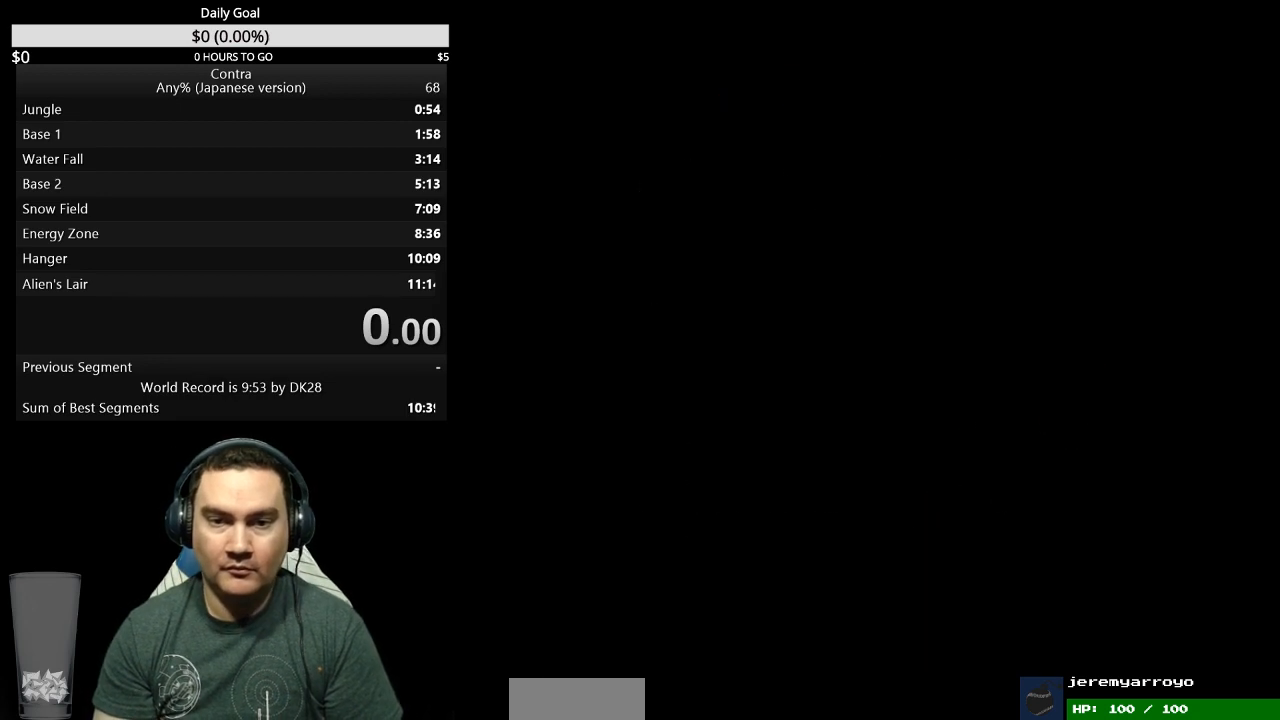
{"buttons": ["DPAD_RIGHT"], "events": []}